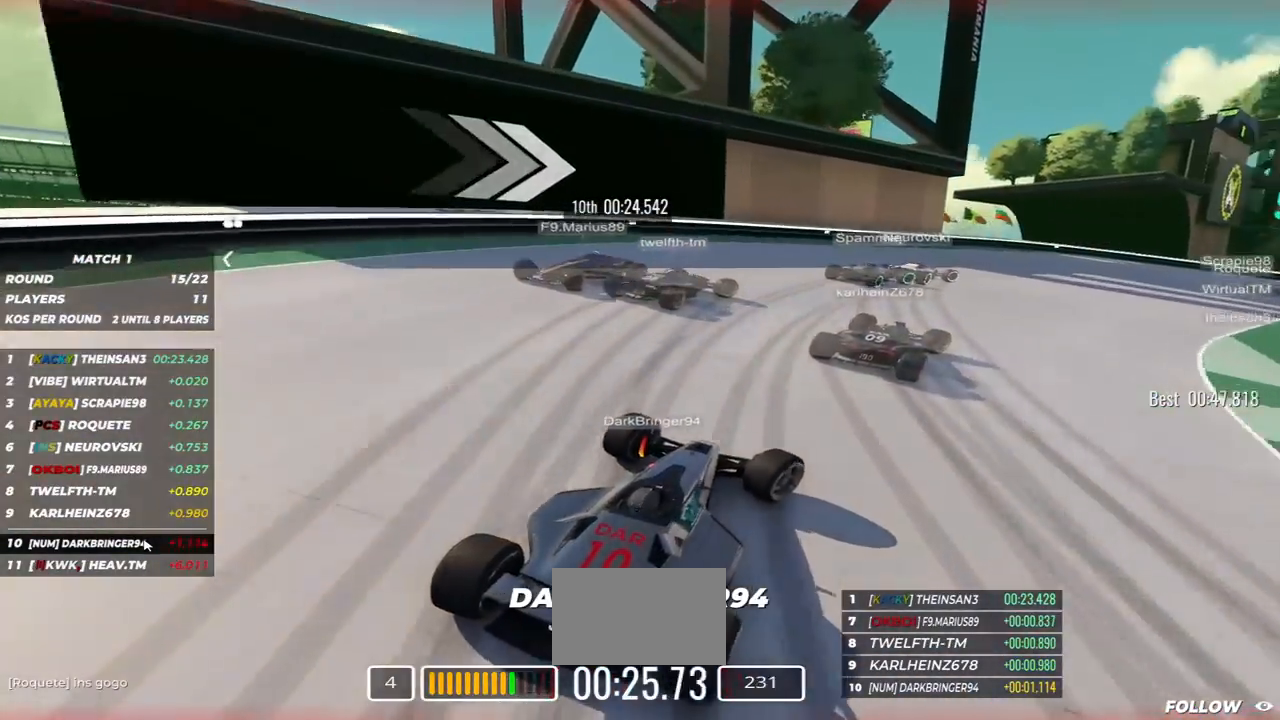
Gameplay with keyboard; each line is a JSON object with the keys held at the frame after it. "events" lists presses ("down") and releases ("up") of "down", "left", "right" and "up" between this image and that frame as [ms after this image, input, new state], when the widget could be followed in between. No other keys are recorded. Mouse input is not recorded.
{"keys": ["right", "up"], "events": [[133, "down", "up"]]}
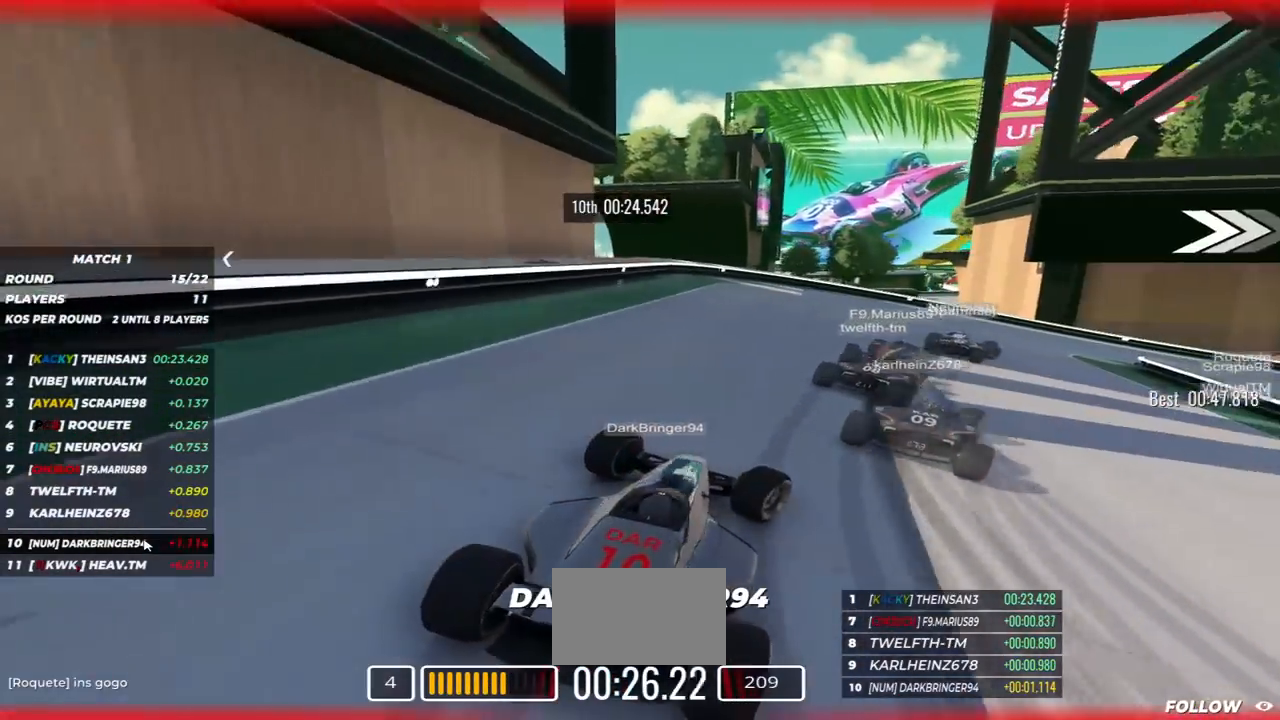
{"keys": ["right", "up"], "events": []}
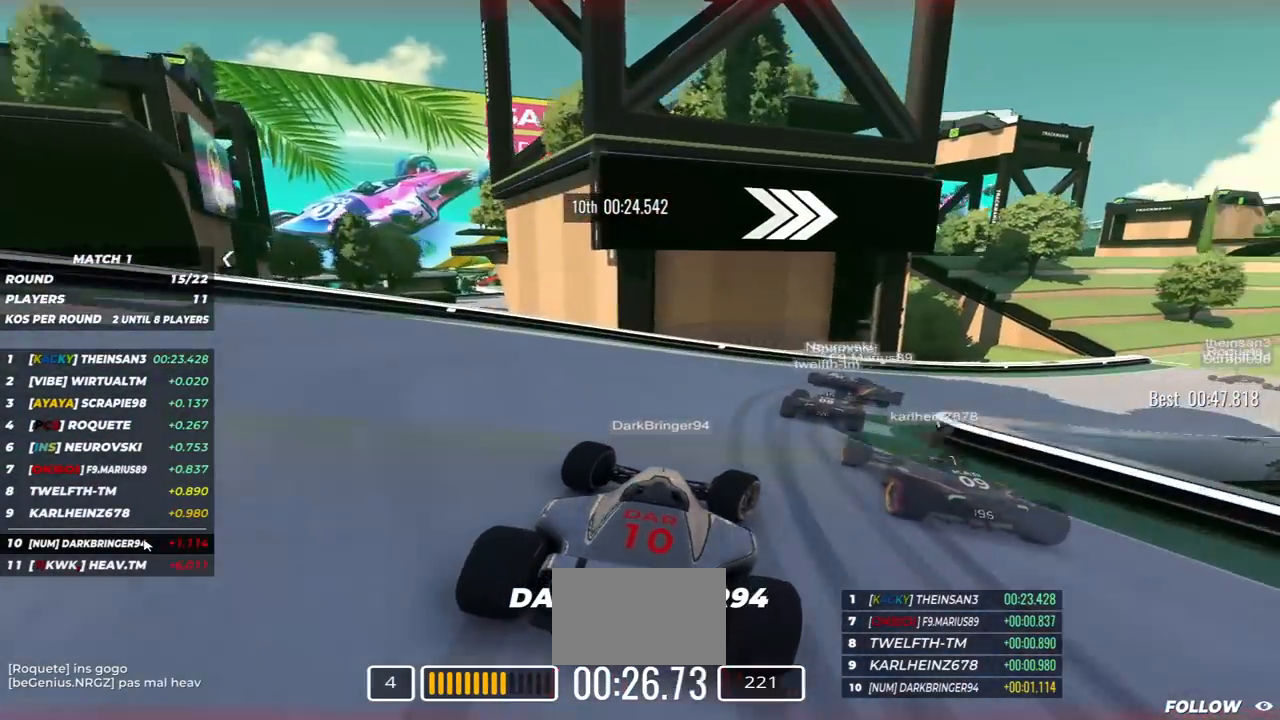
{"keys": ["right", "up"], "events": []}
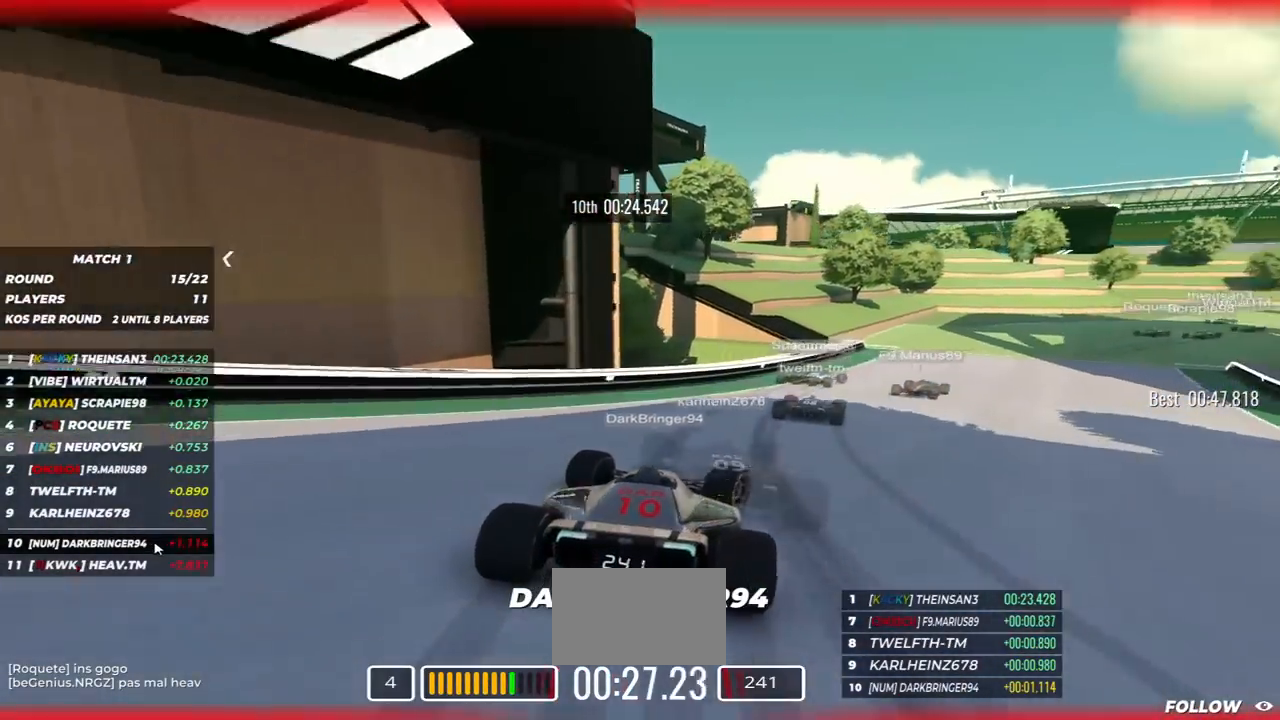
{"keys": ["right", "up"], "events": []}
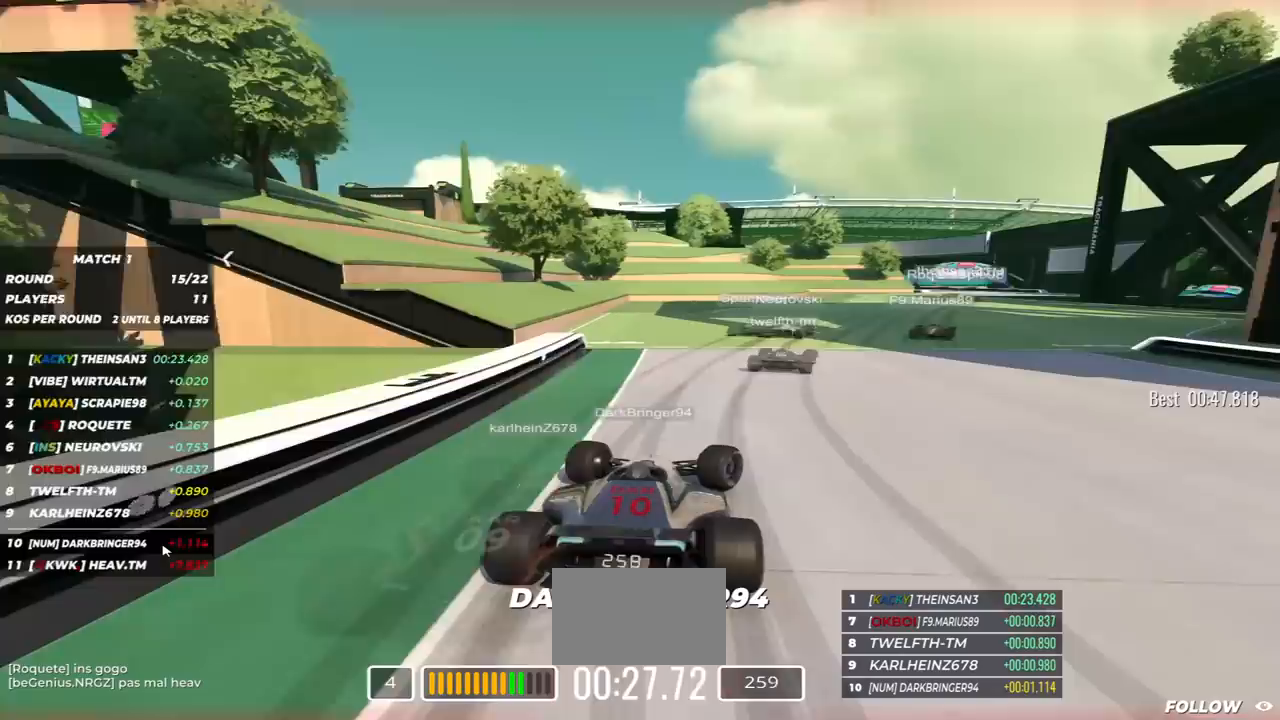
{"keys": ["right", "up"], "events": [[217, "right", "up"], [350, "right", "down"]]}
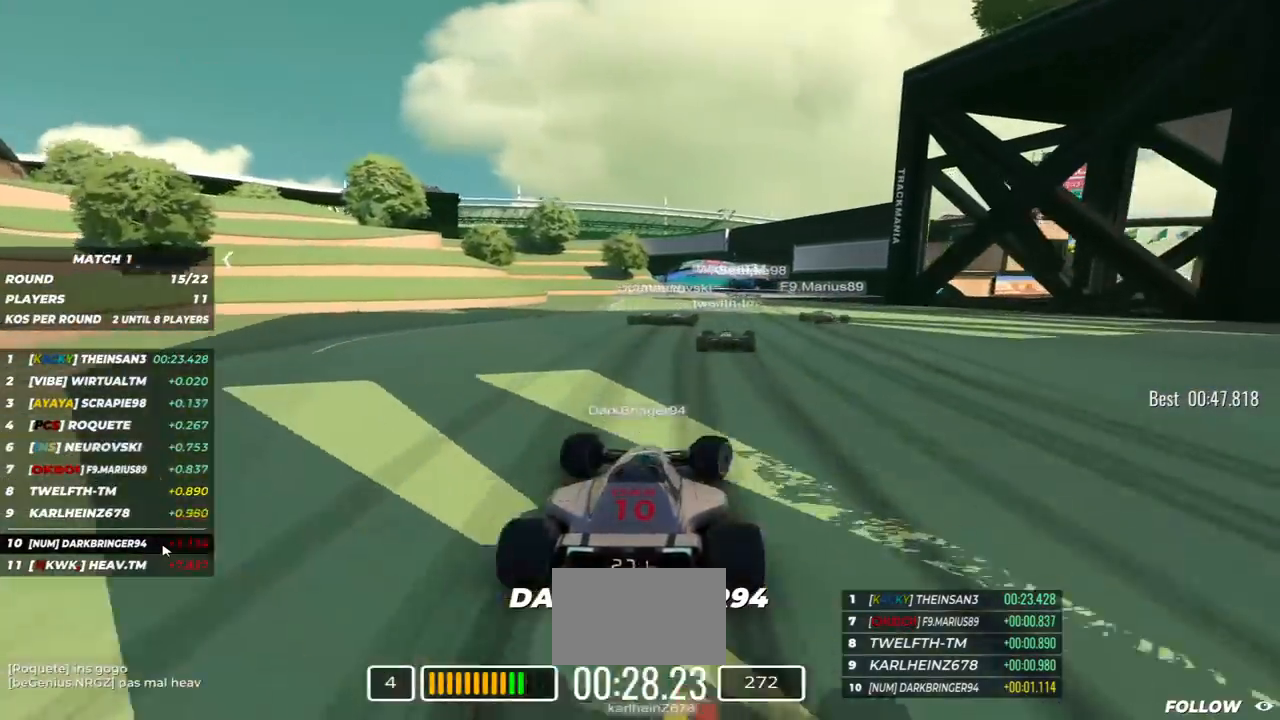
{"keys": ["up"], "events": [[33, "right", "up"], [183, "right", "down"], [450, "right", "up"]]}
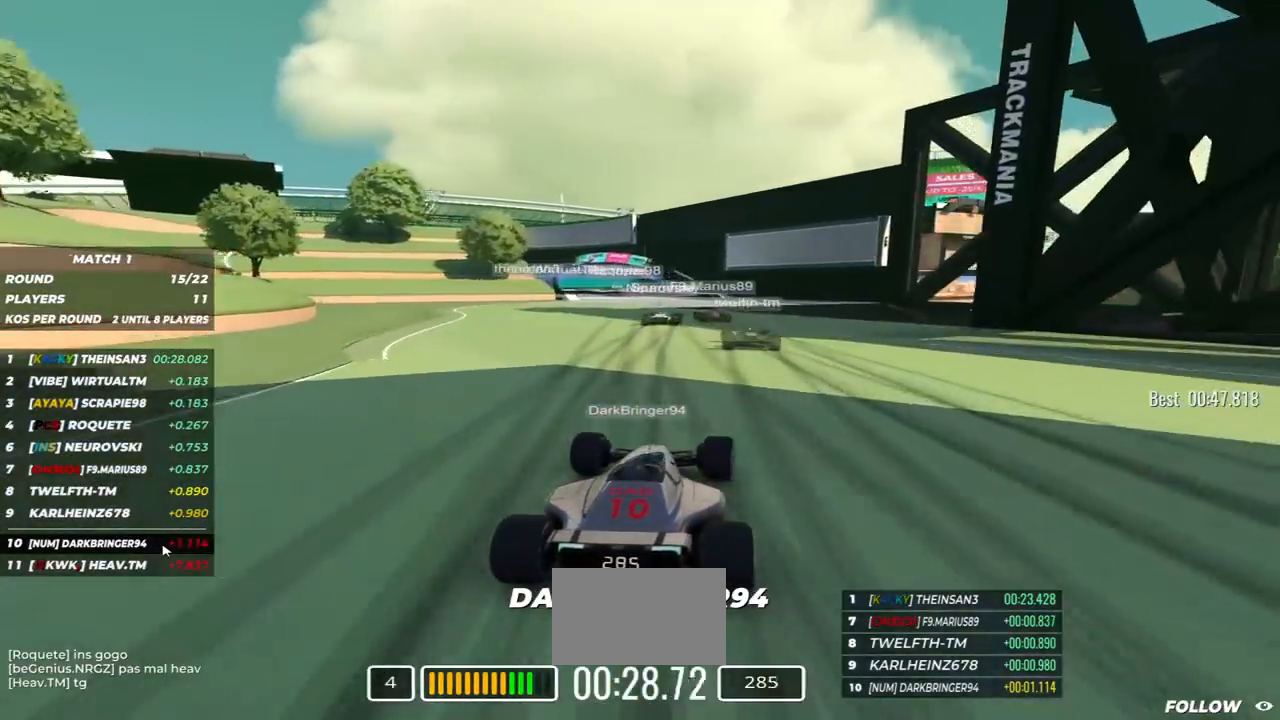
{"keys": ["left", "up"], "events": [[83, "left", "down"]]}
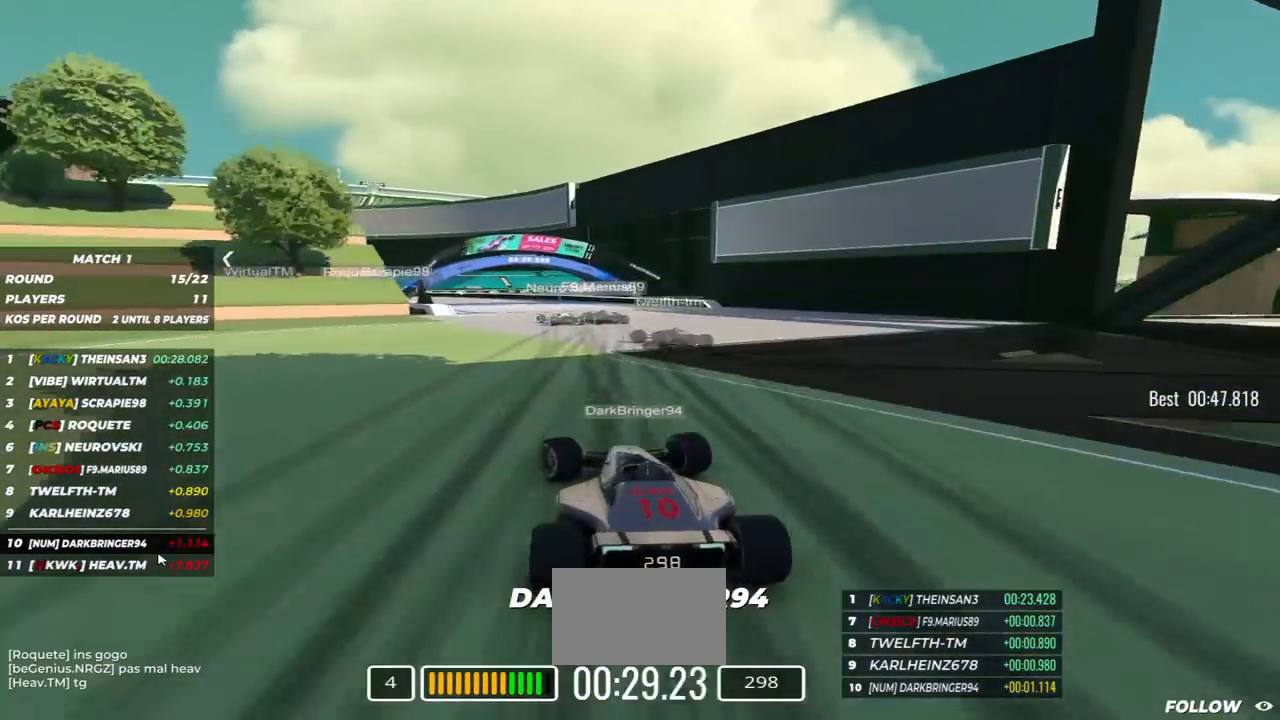
{"keys": ["down", "left", "up"], "events": [[283, "down", "down"]]}
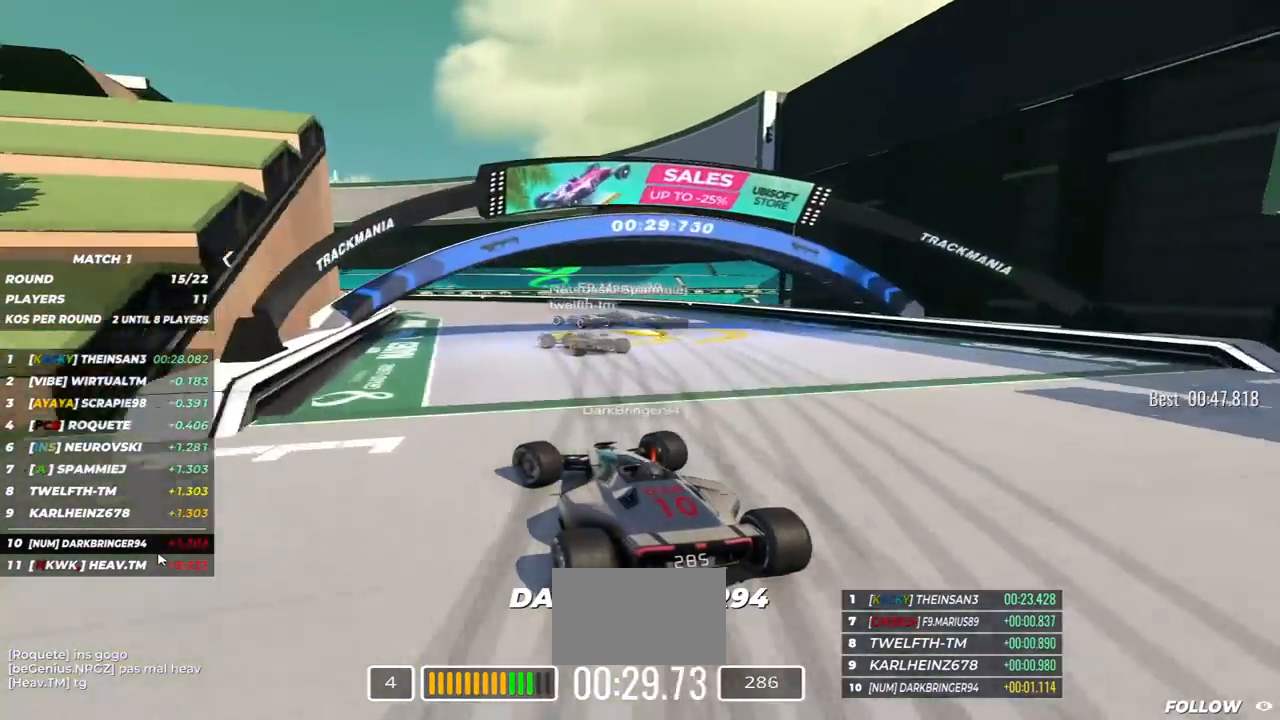
{"keys": ["left", "up"], "events": [[450, "down", "up"]]}
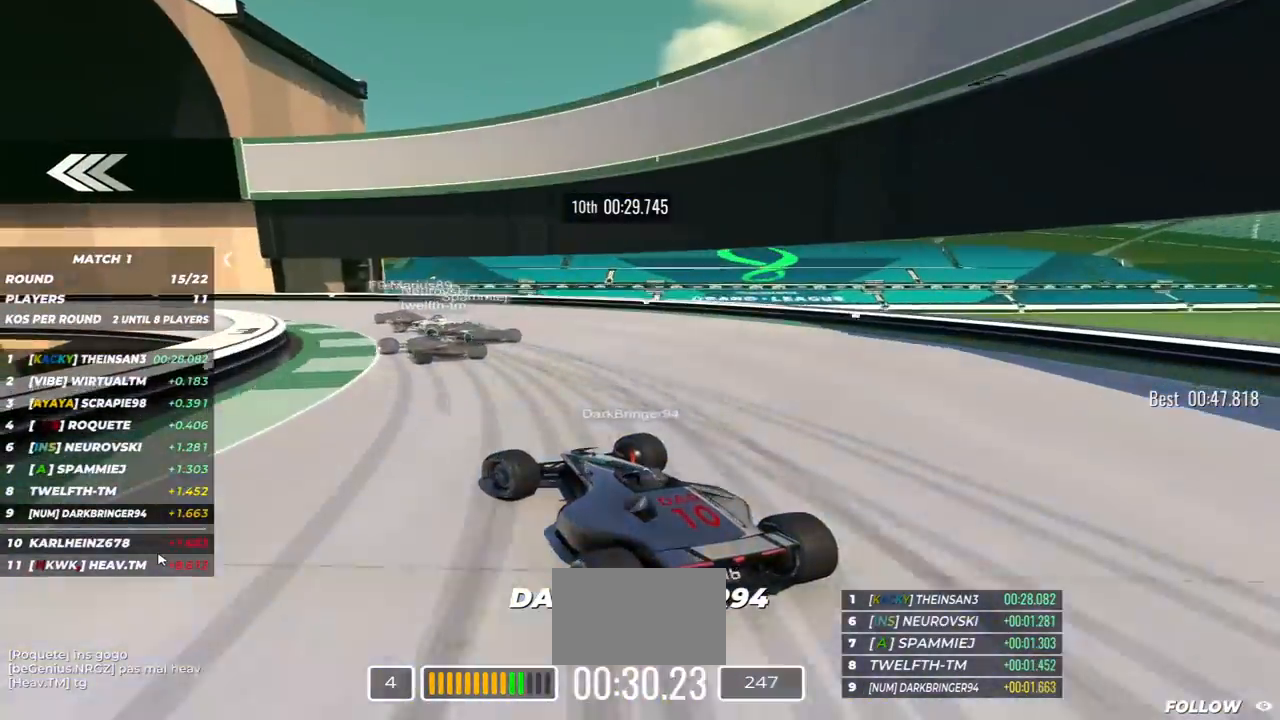
{"keys": ["left", "up"], "events": [[400, "down", "down"], [467, "down", "up"]]}
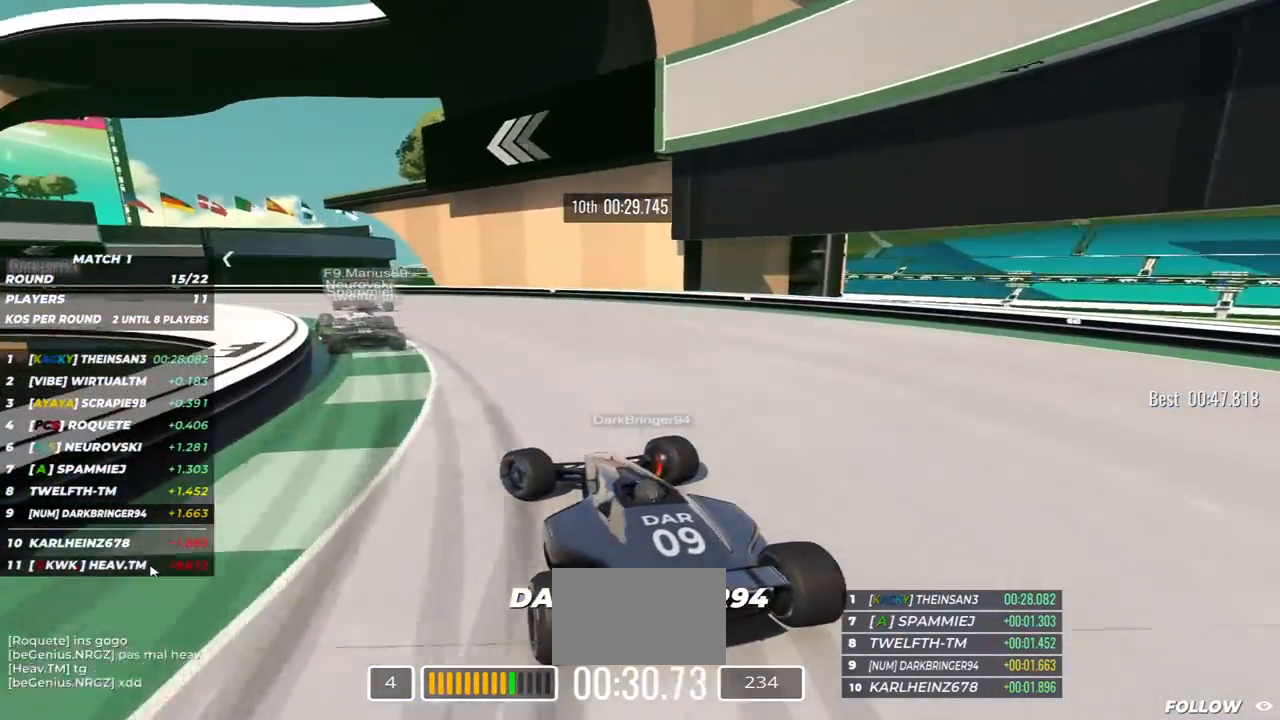
{"keys": ["left", "up"], "events": []}
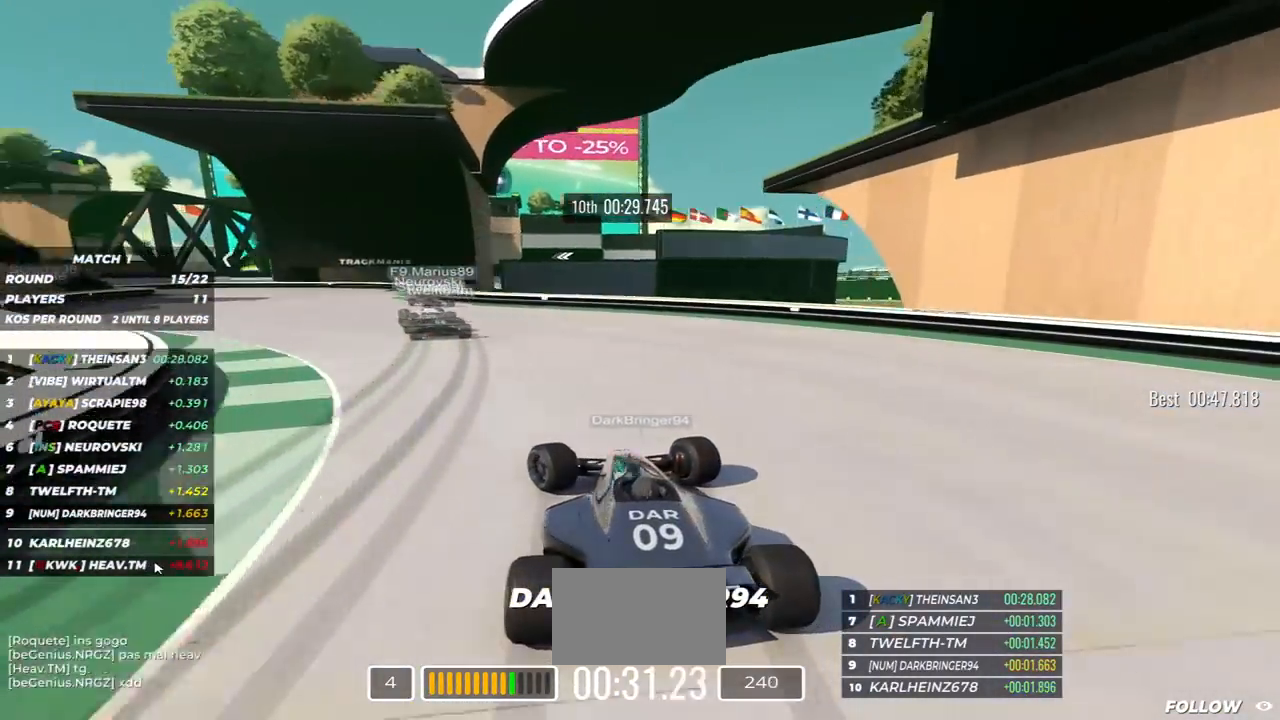
{"keys": ["left", "up"], "events": []}
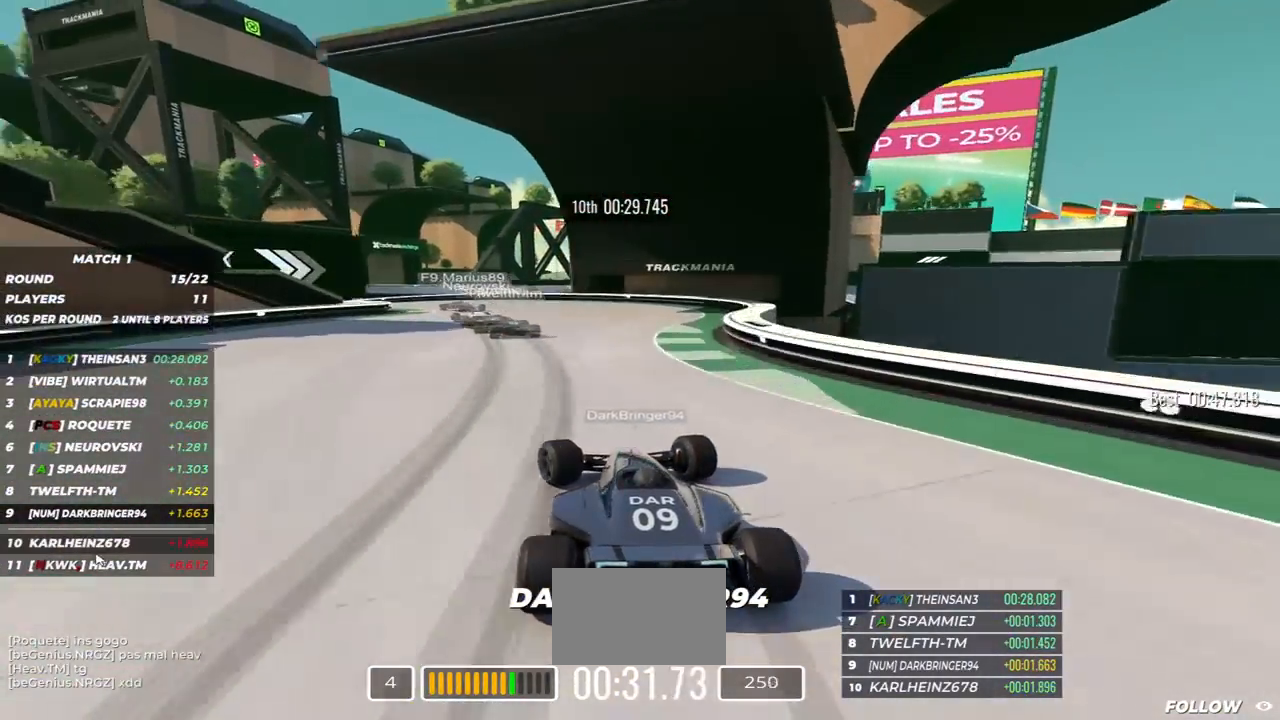
{"keys": ["left", "up"], "events": []}
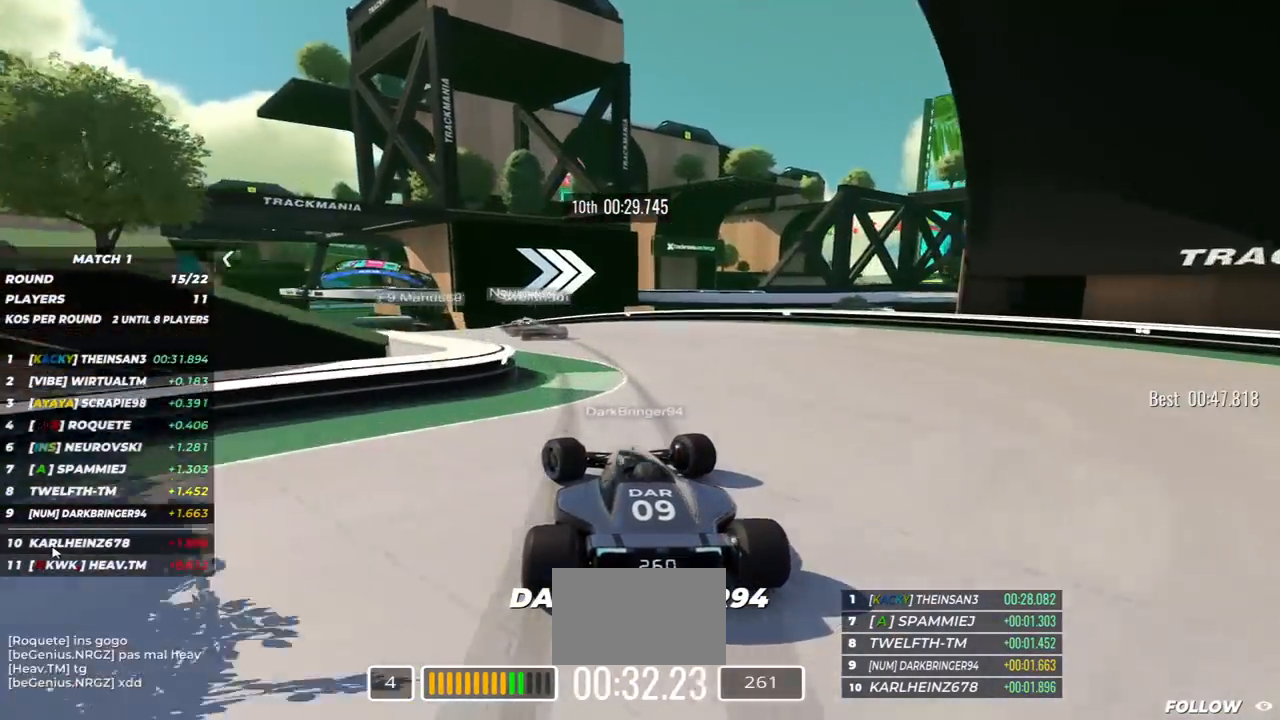
{"keys": ["left", "up"], "events": []}
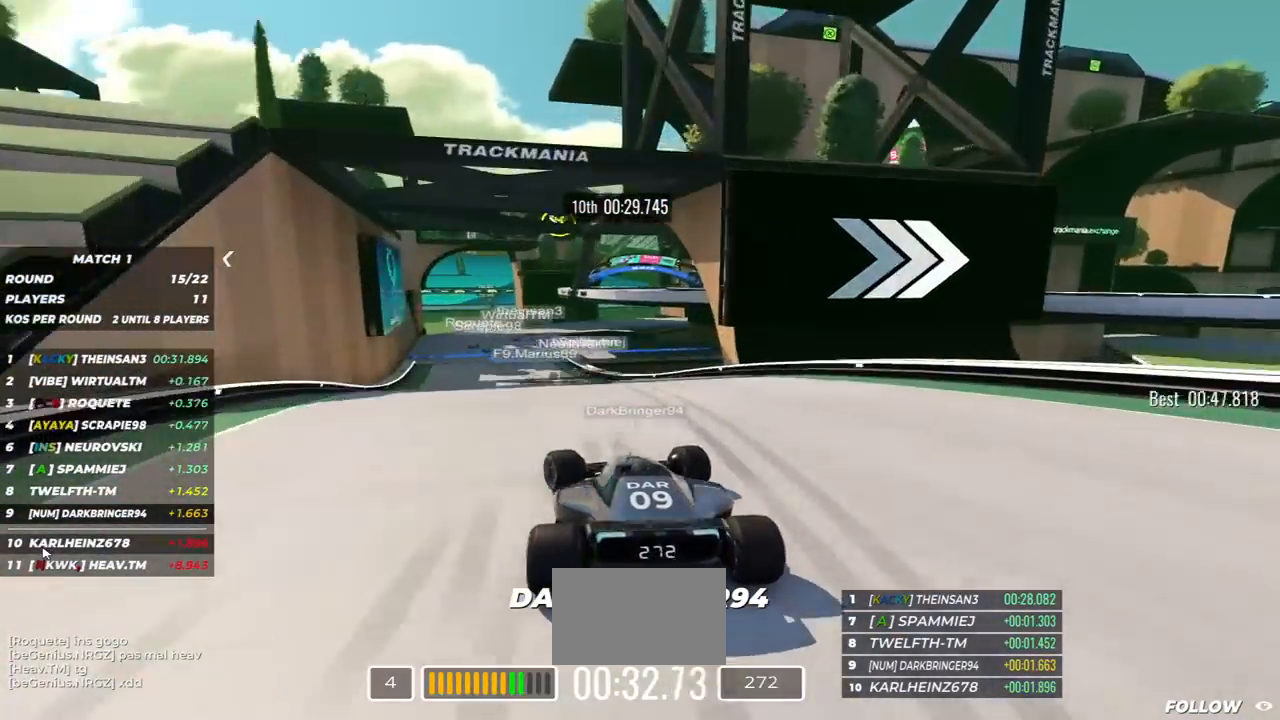
{"keys": ["up"], "events": [[417, "left", "up"]]}
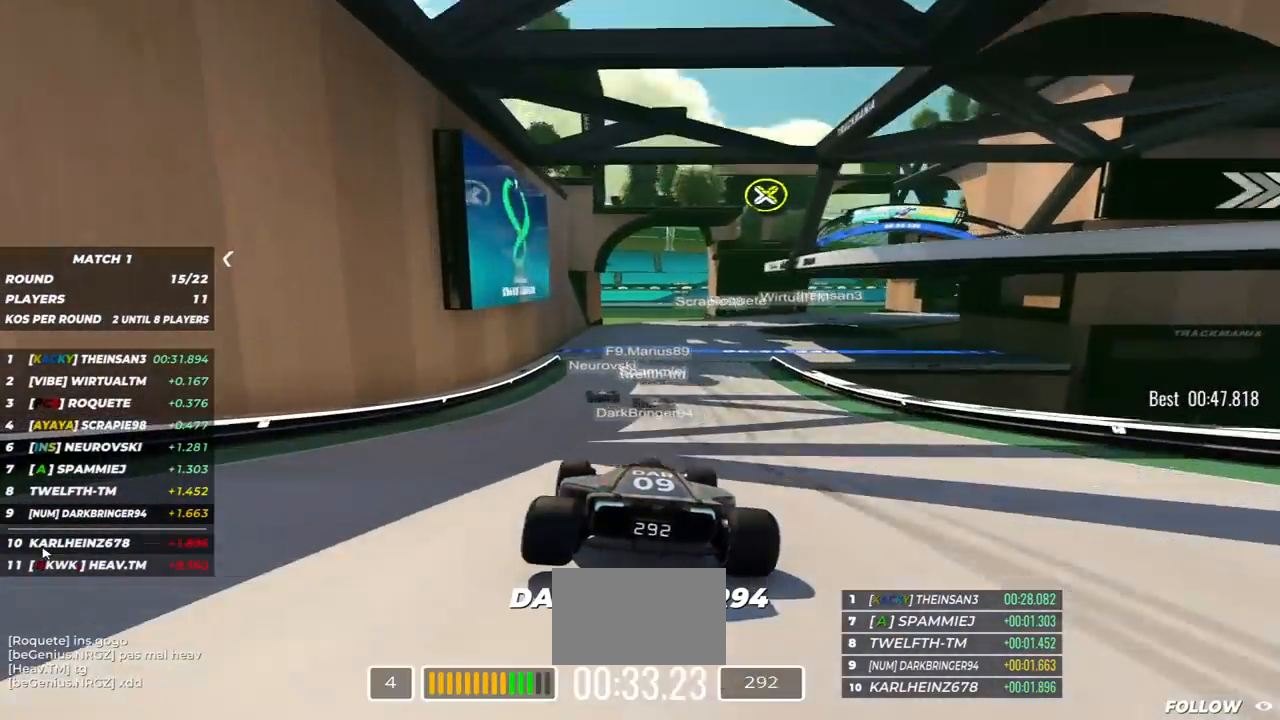
{"keys": ["right", "up"], "events": [[350, "right", "down"]]}
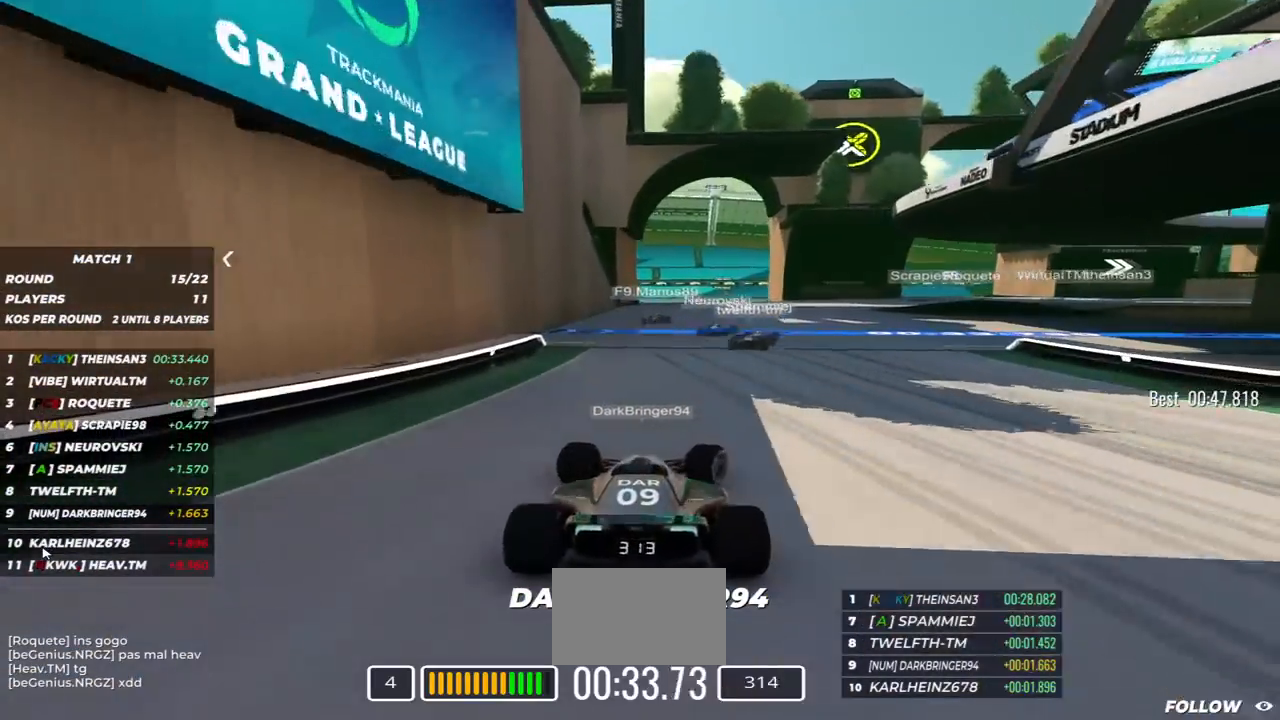
{"keys": ["down", "right", "up"], "events": [[417, "down", "down"]]}
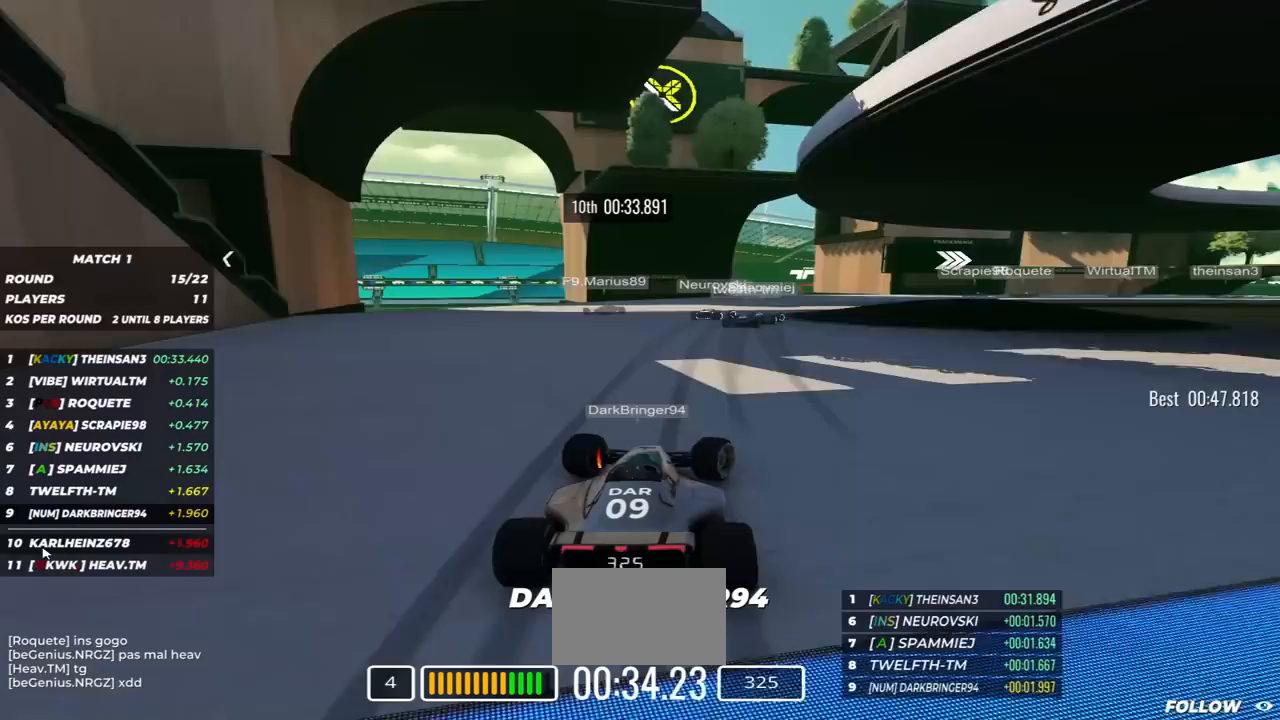
{"keys": ["down", "right", "up"], "events": [[367, "down", "up"], [433, "down", "down"]]}
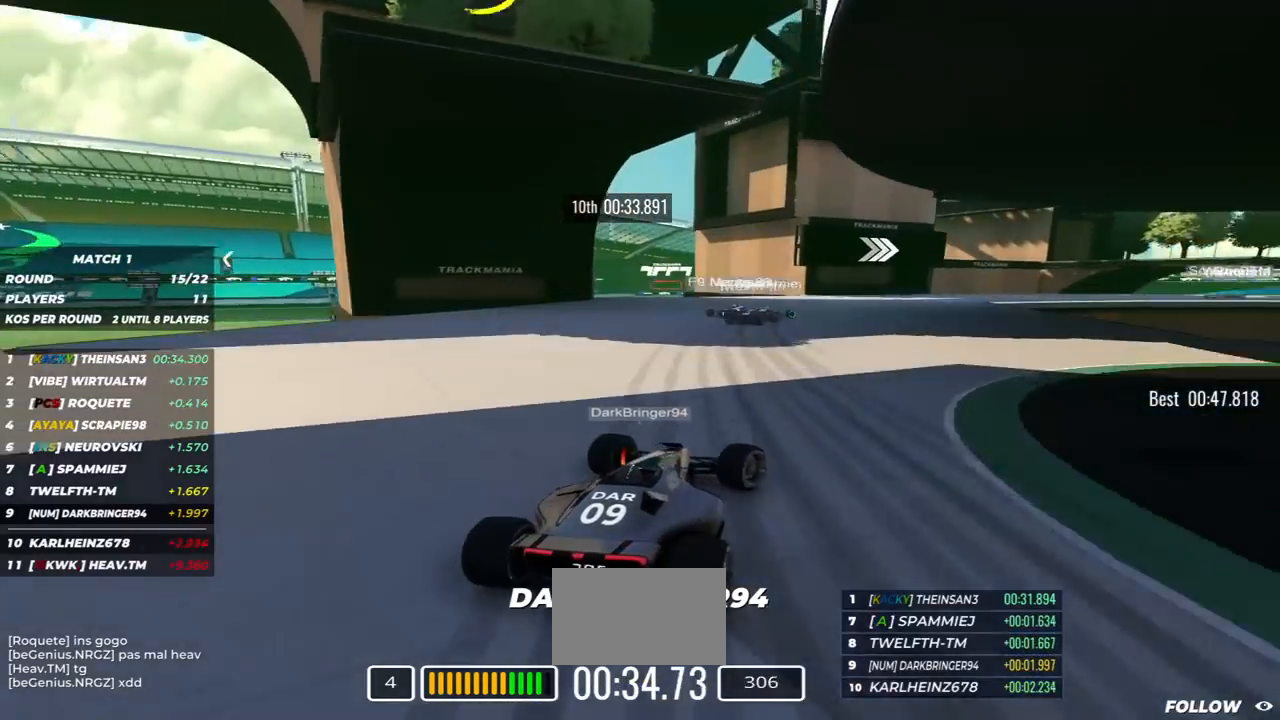
{"keys": ["right", "up"], "events": [[317, "down", "up"]]}
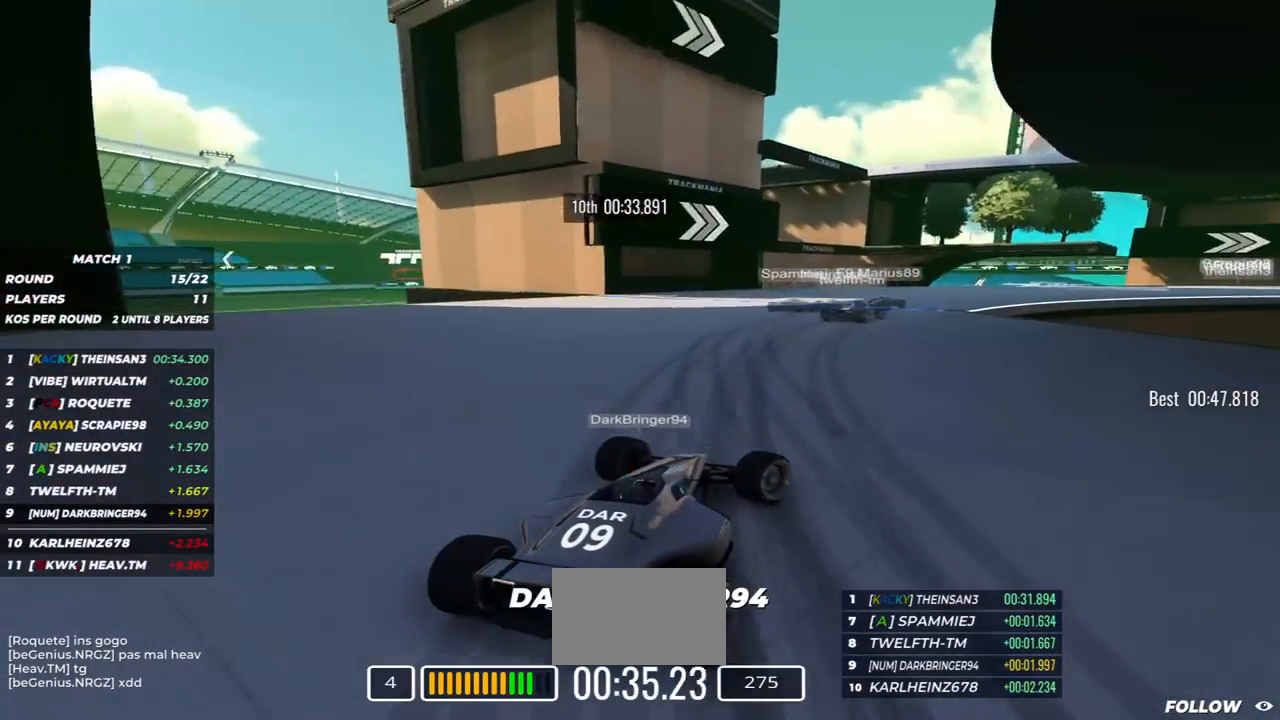
{"keys": ["right", "up"], "events": []}
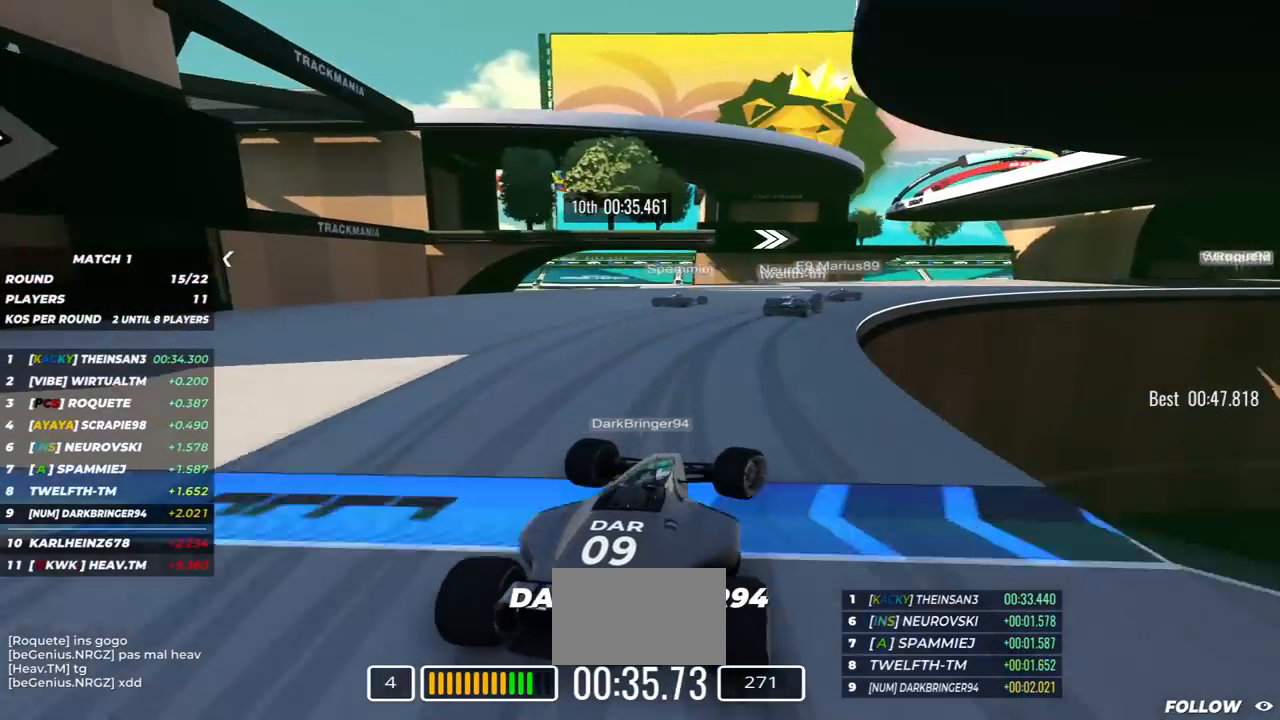
{"keys": ["right", "up"], "events": []}
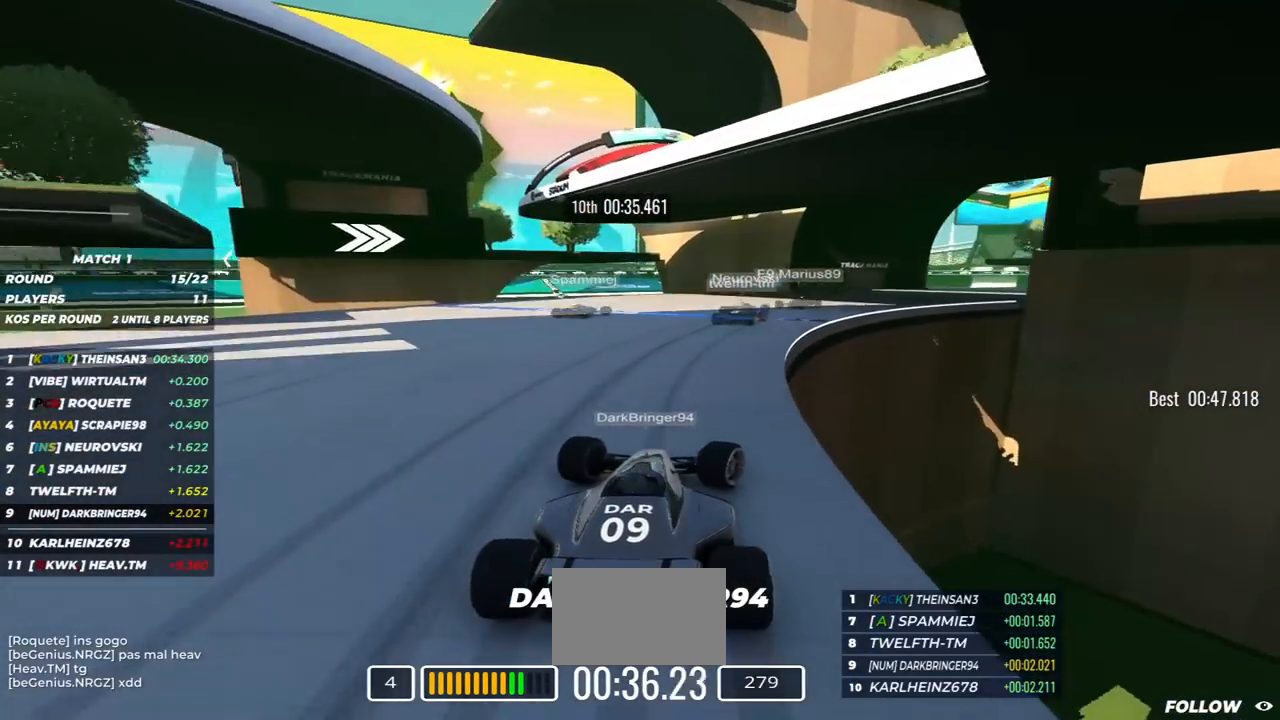
{"keys": ["right", "up"], "events": []}
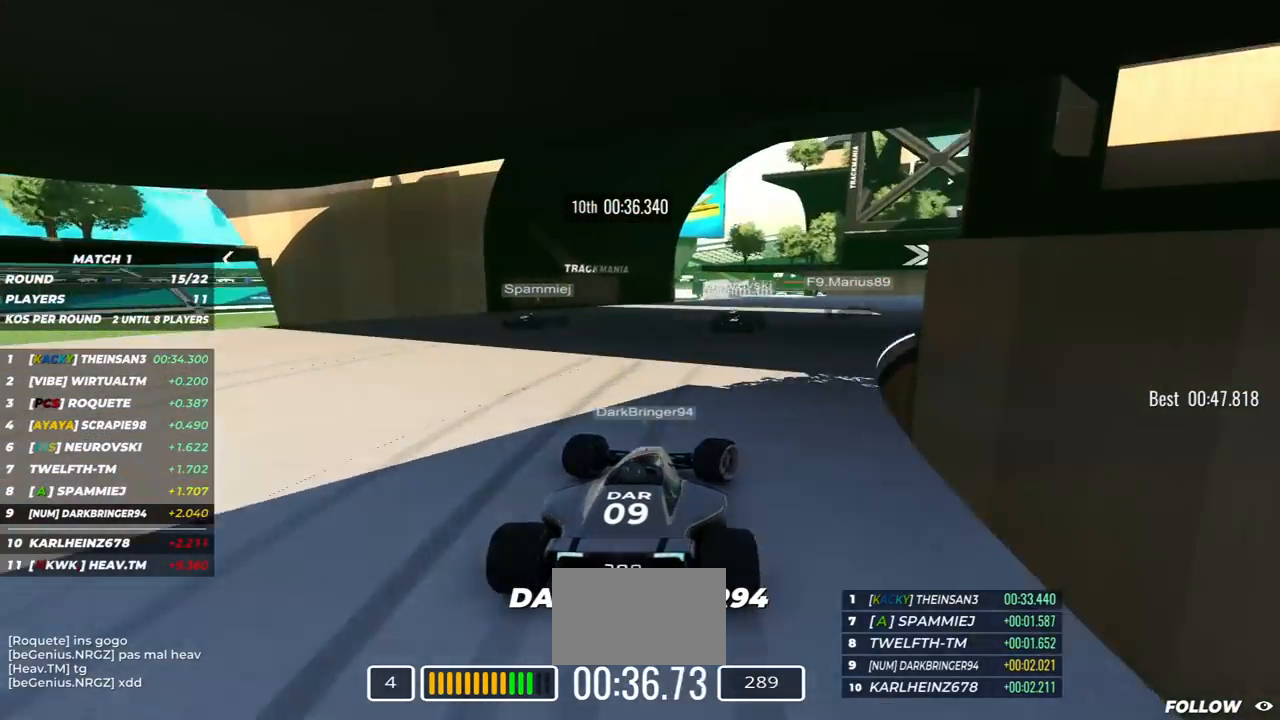
{"keys": ["right", "up"], "events": []}
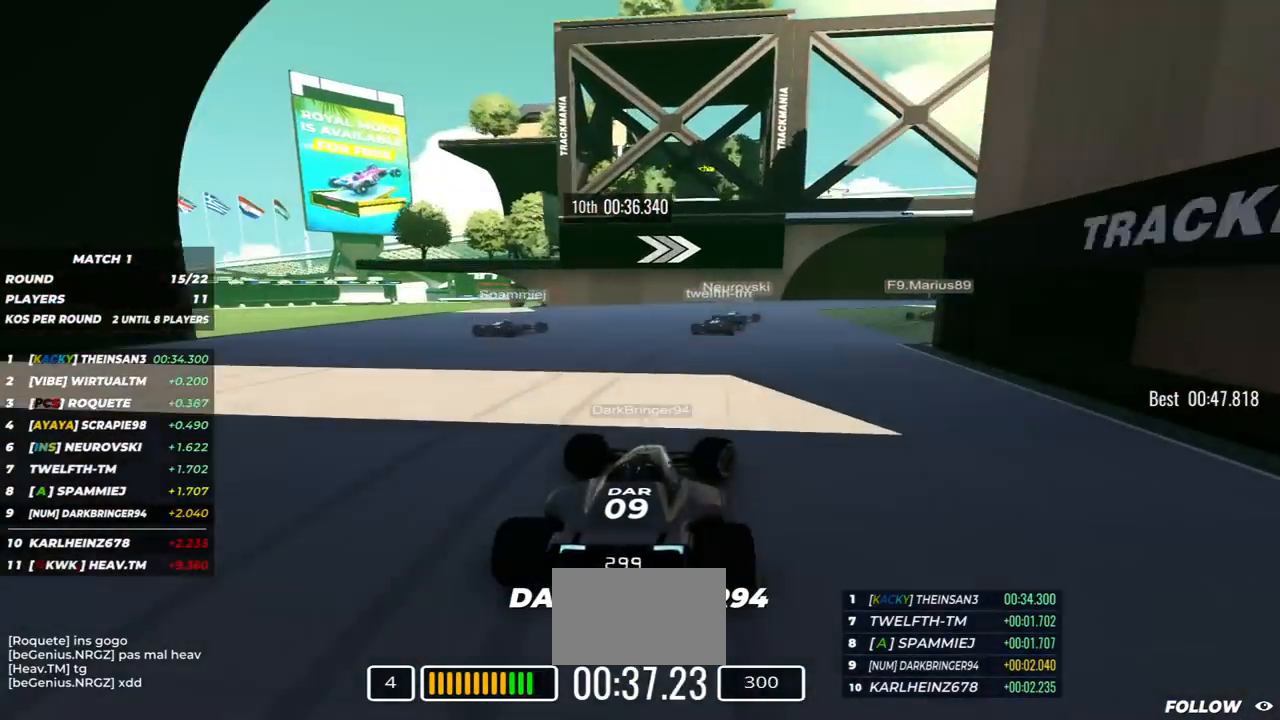
{"keys": ["right", "up"], "events": []}
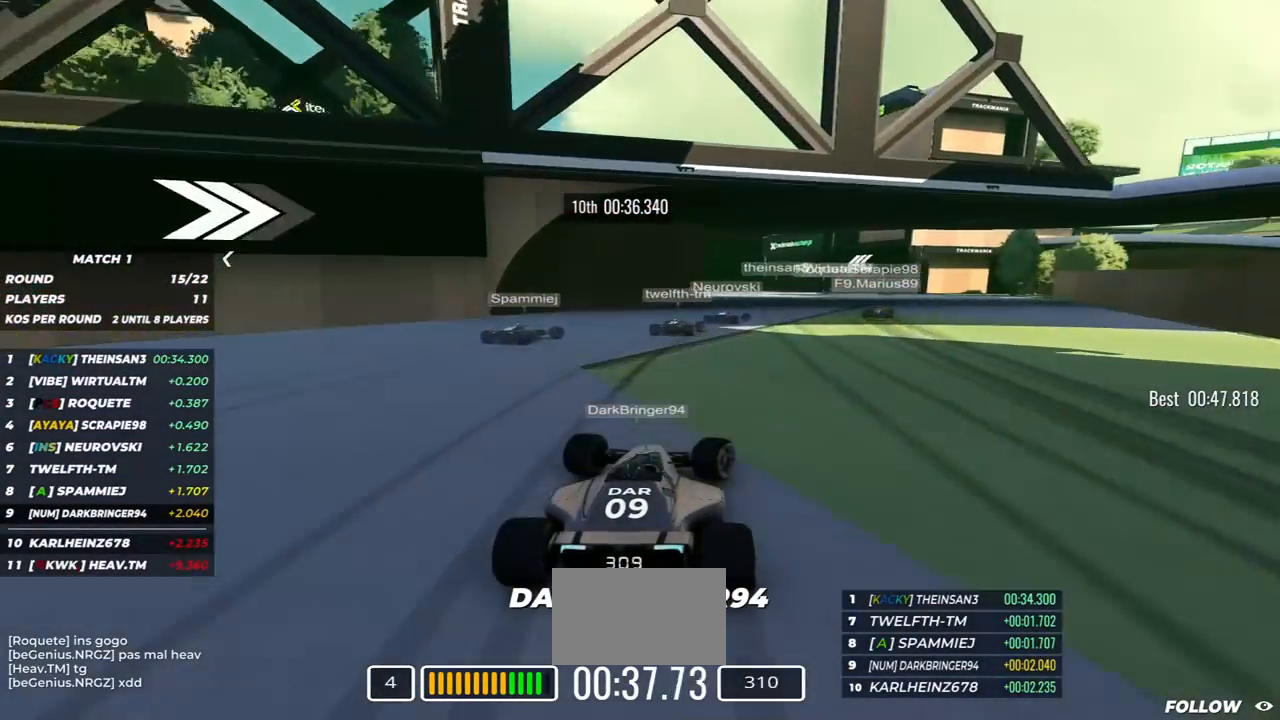
{"keys": ["left", "up"], "events": [[383, "right", "up"], [450, "left", "down"]]}